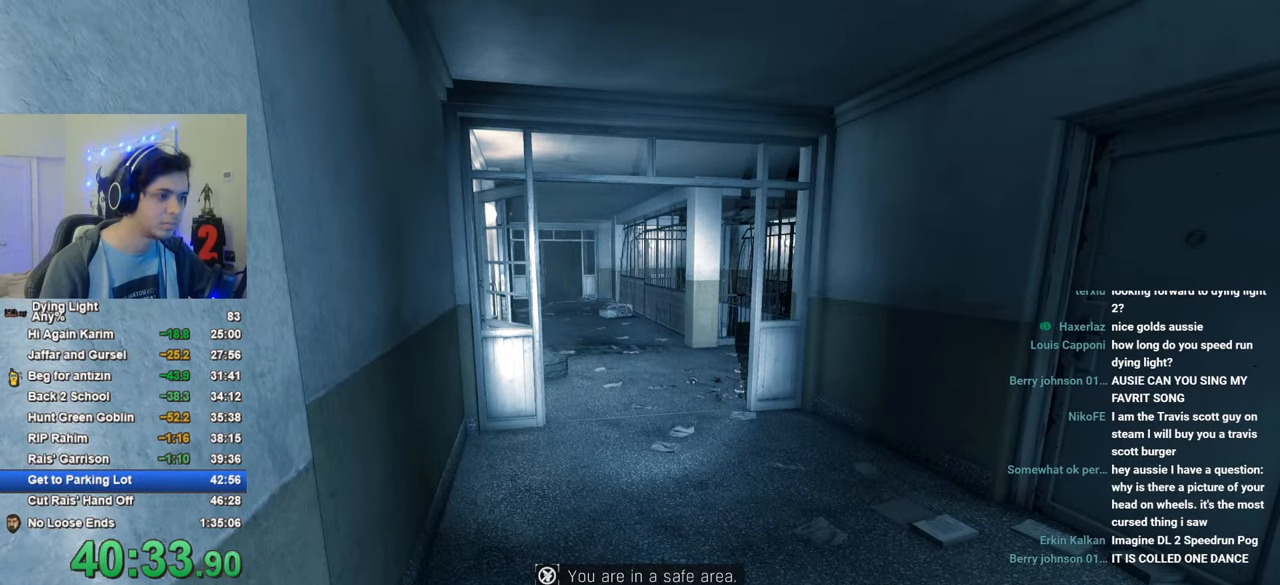
Gameplay with keyboard and mouse; each line is a JSON object with the keys and mouse buttons held at the frame after it. "events" lists presses ("down") and releases ("up") of "1", "2", "3", "4", "5", "a", "alt", "c", "caps_lock", "ctrl", "d", "e", "f", "g", "q", "r", "s", "shift", "space", "t", "tab", "v", "w", "x", "z", "mouse_left", "mouse_wheel" and "mouse_right" between this image and that frame as [ms after this image, input, new state], when the widget could be followed in between. "mouse_left", "mouse_wheel", "mouse_right" = the "left", "wheel", "right" buttons of the "mouse" list. No other keys are recorded. "wheel" means that the mouse wheel is clicked or scrolled. "mouse_move" is the direction in which the mouse moves at that frame (one of eight, or "still"), when it could be read.
{"keys": [], "mouse": [], "mouse_move": "still", "events": [[216, "mouse_wheel", "down"], [300, "mouse_wheel", "up"]]}
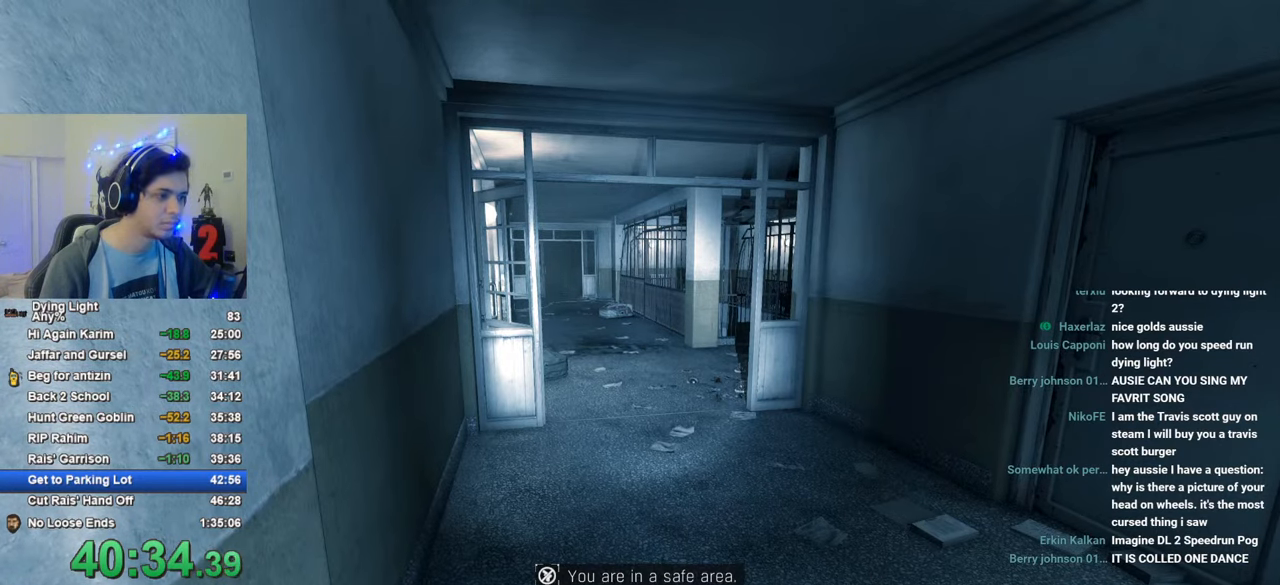
{"keys": [], "mouse": [], "mouse_move": "still", "events": []}
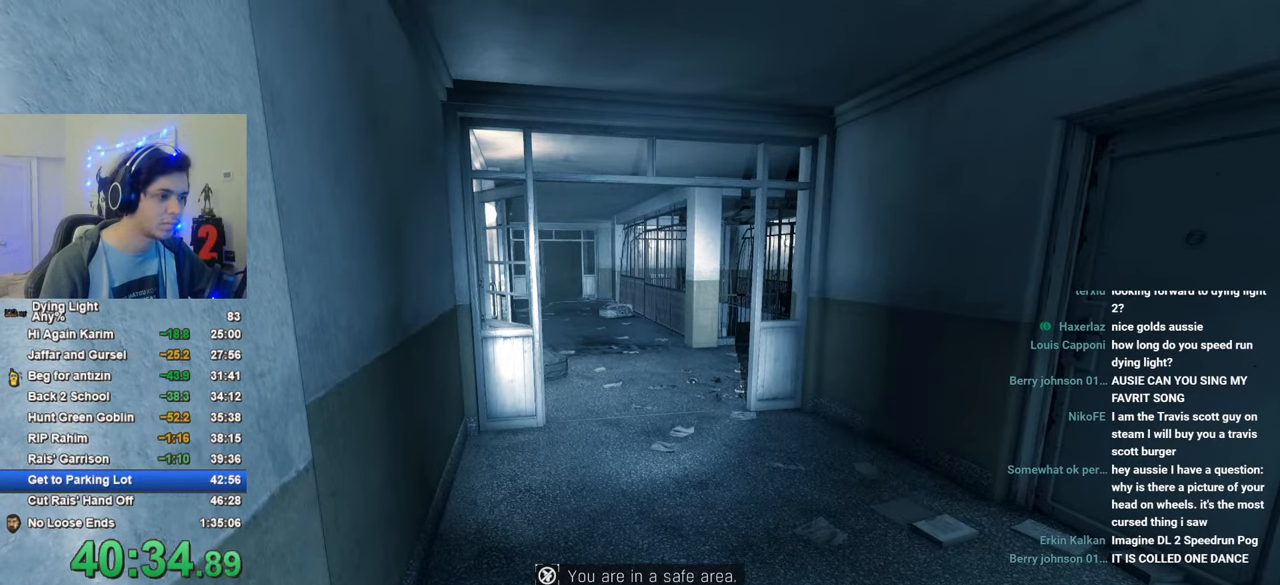
{"keys": [], "mouse": ["left"], "mouse_move": "still", "events": [[433, "mouse_left", "down"]]}
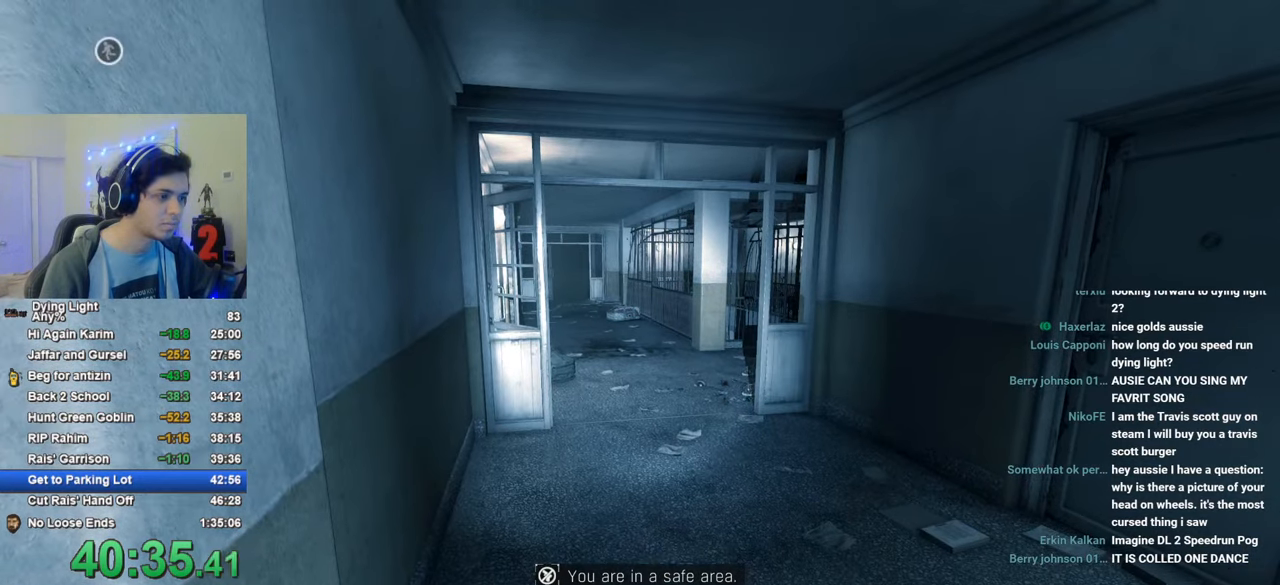
{"keys": ["1"], "mouse": [], "mouse_move": "still", "events": [[33, "1", "down"], [33, "mouse_left", "up"]]}
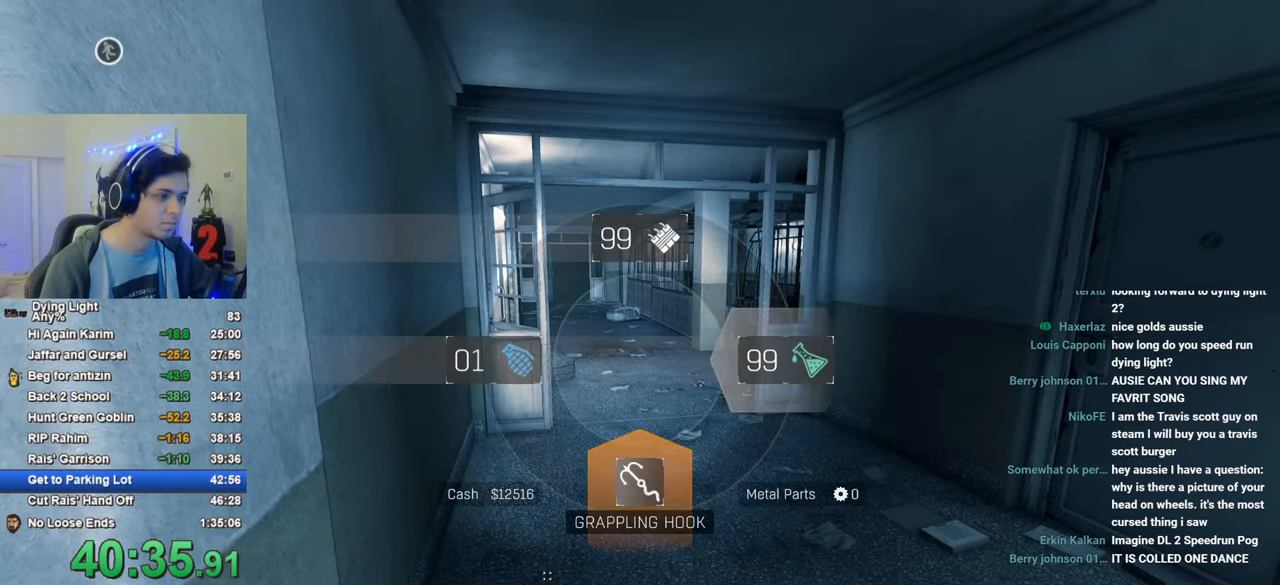
{"keys": [], "mouse": [], "mouse_move": "still", "events": [[50, "1", "up"]]}
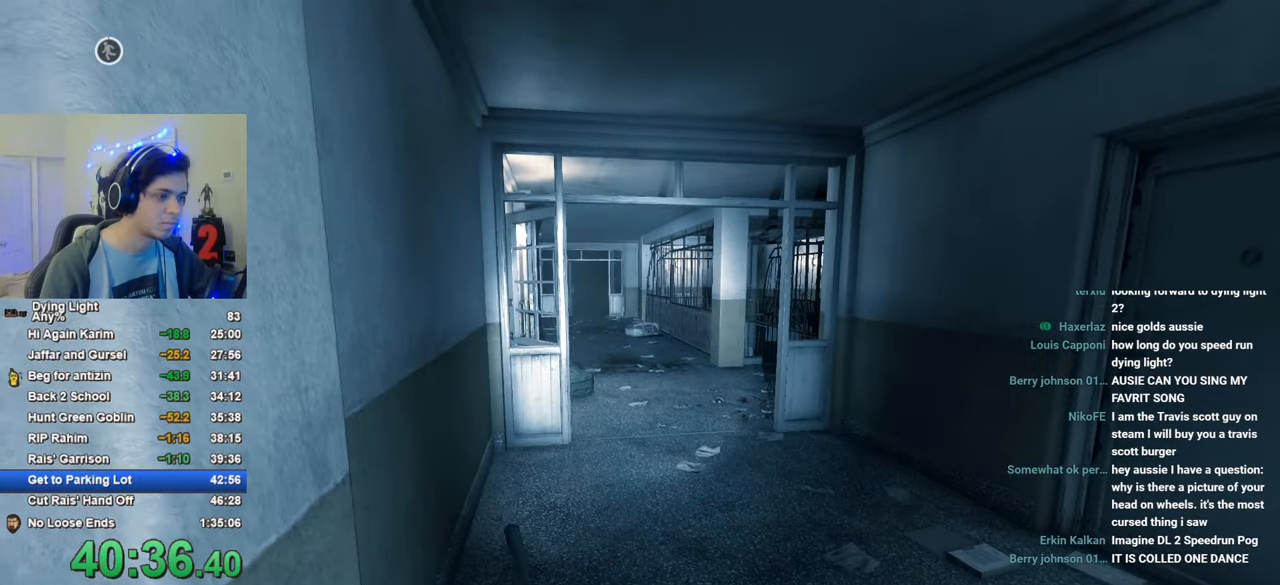
{"keys": ["shift", "w"], "mouse": [], "mouse_move": "still", "events": [[250, "shift", "down"], [250, "w", "down"]]}
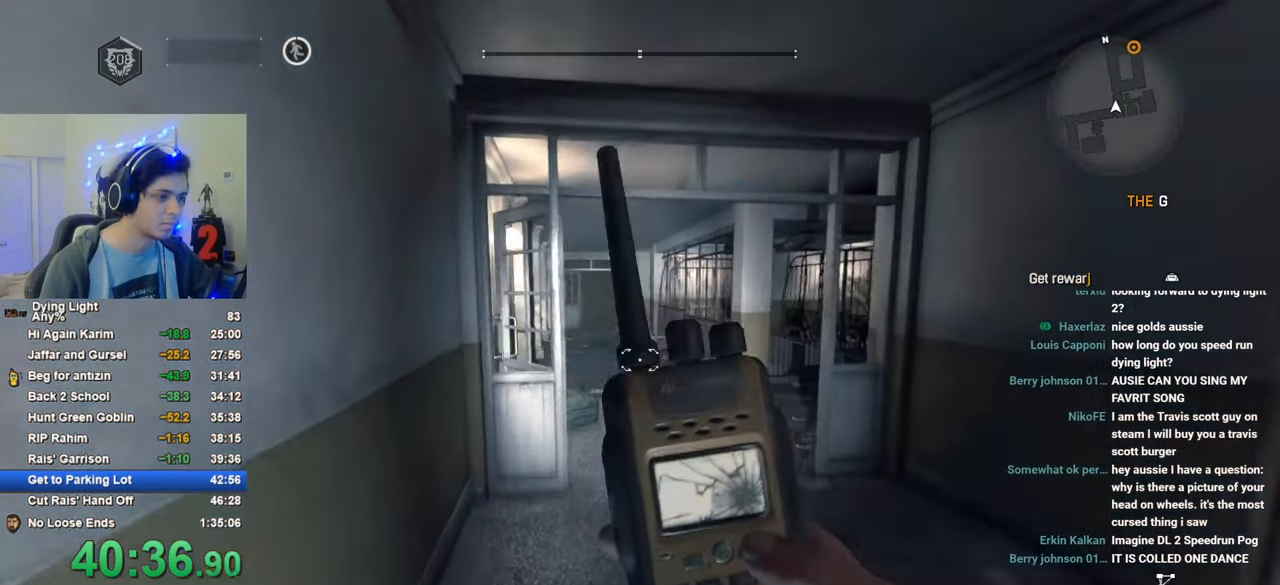
{"keys": ["shift", "w"], "mouse": [], "mouse_move": "still", "events": []}
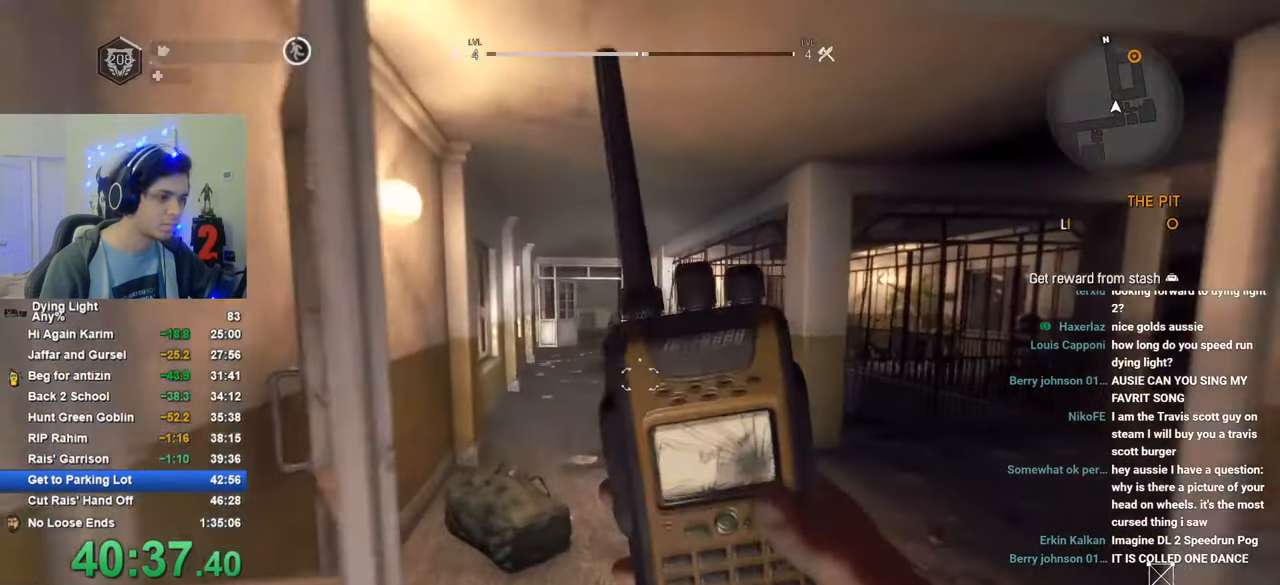
{"keys": ["shift", "w"], "mouse": ["wheel"], "mouse_move": "still", "events": [[416, "mouse_wheel", "down"]]}
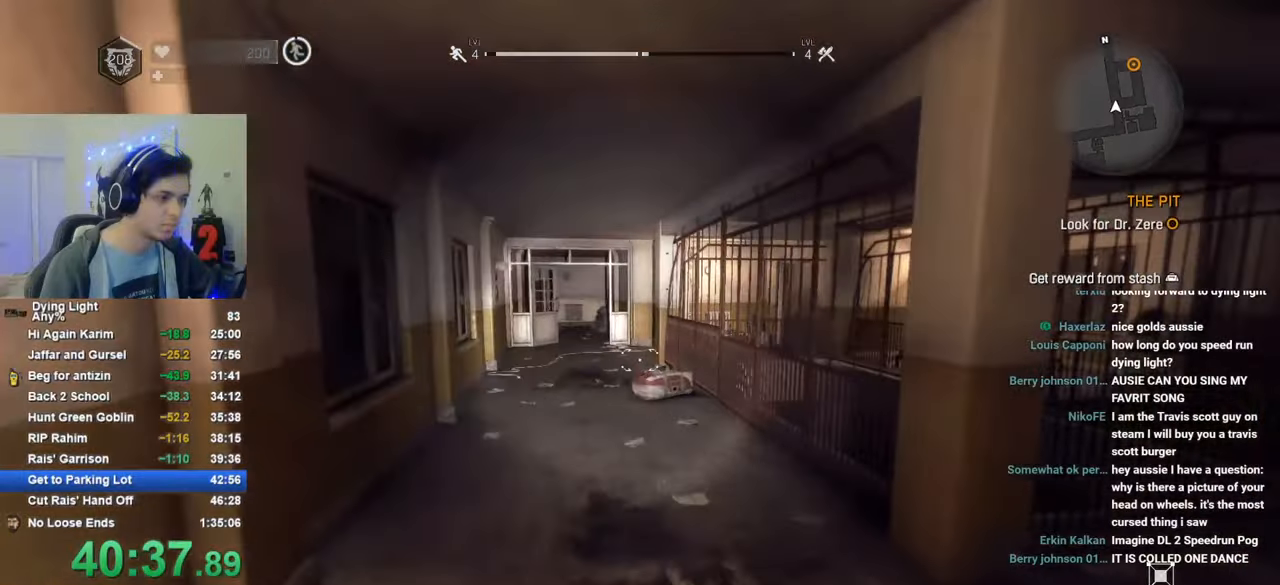
{"keys": ["shift", "w"], "mouse": [], "mouse_move": "still", "events": [[16, "mouse_wheel", "up"], [100, "mouse_wheel", "down"], [200, "mouse_wheel", "up"], [250, "mouse_wheel", "down"], [333, "mouse_wheel", "up"], [433, "mouse_wheel", "down"], [483, "mouse_wheel", "up"]]}
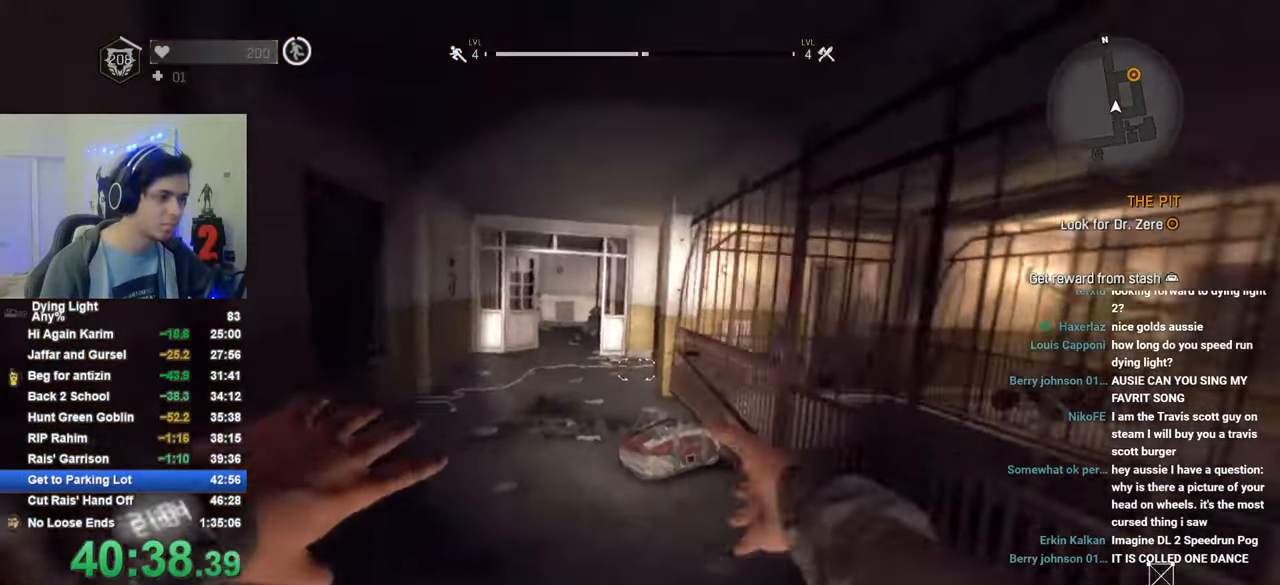
{"keys": ["shift", "w"], "mouse": [], "mouse_move": "still", "events": []}
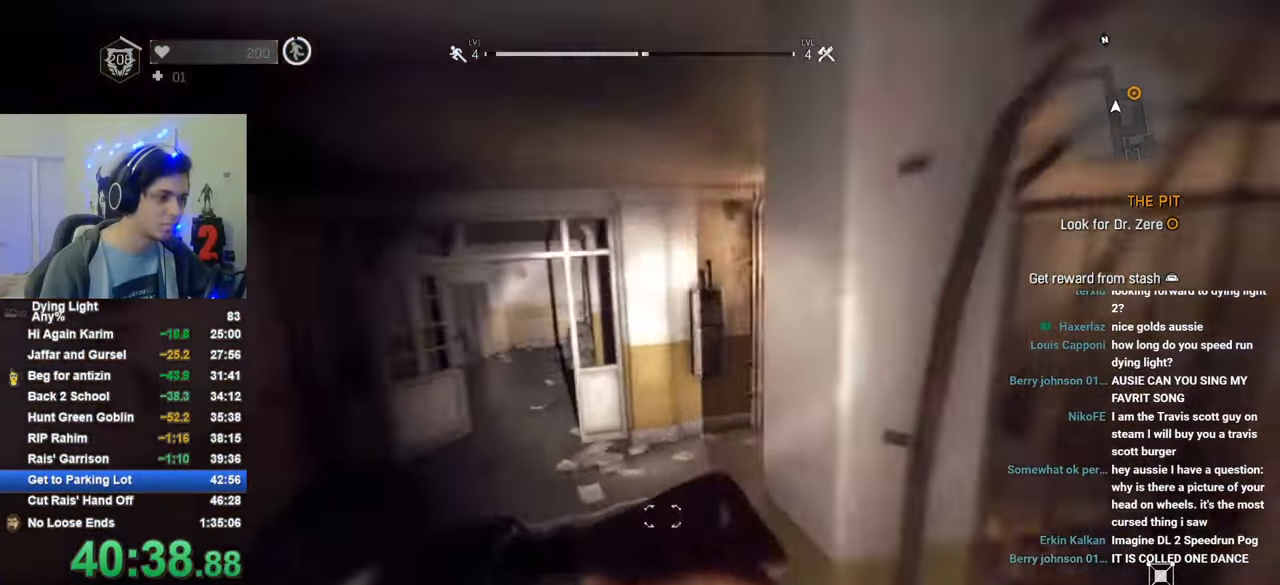
{"keys": ["shift", "w"], "mouse": [], "mouse_move": "still", "events": [[233, "c", "down"], [283, "c", "up"]]}
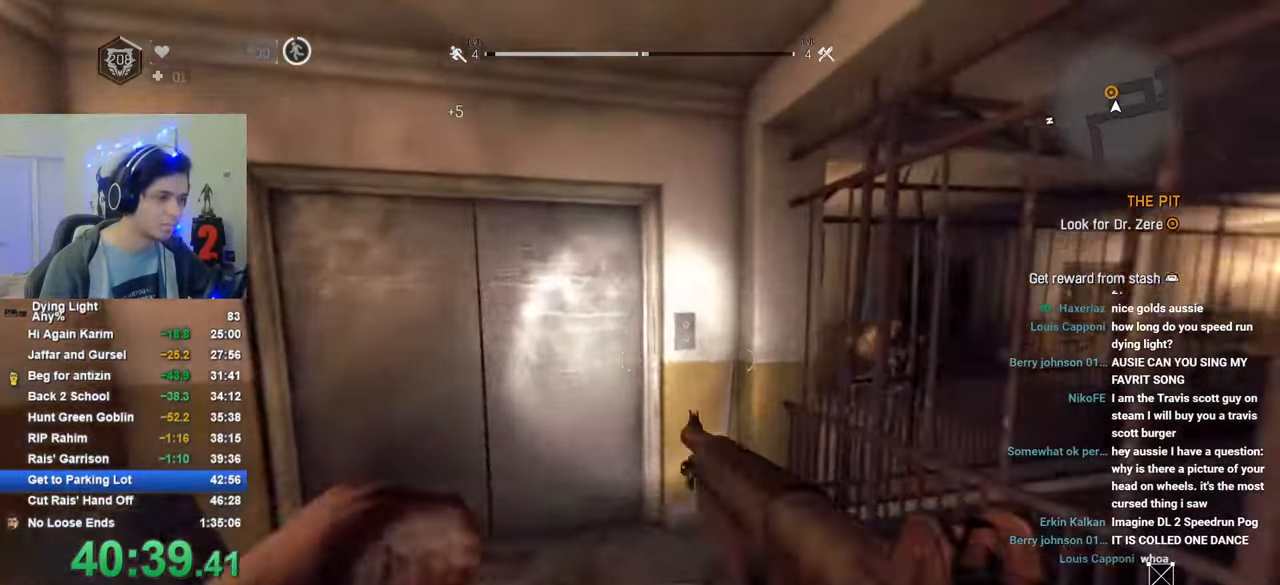
{"keys": ["f"], "mouse": [], "mouse_move": "still", "events": [[200, "f", "down"], [200, "shift", "up"], [250, "f", "up"], [250, "w", "up"], [333, "f", "down"], [383, "f", "up"], [433, "f", "down"]]}
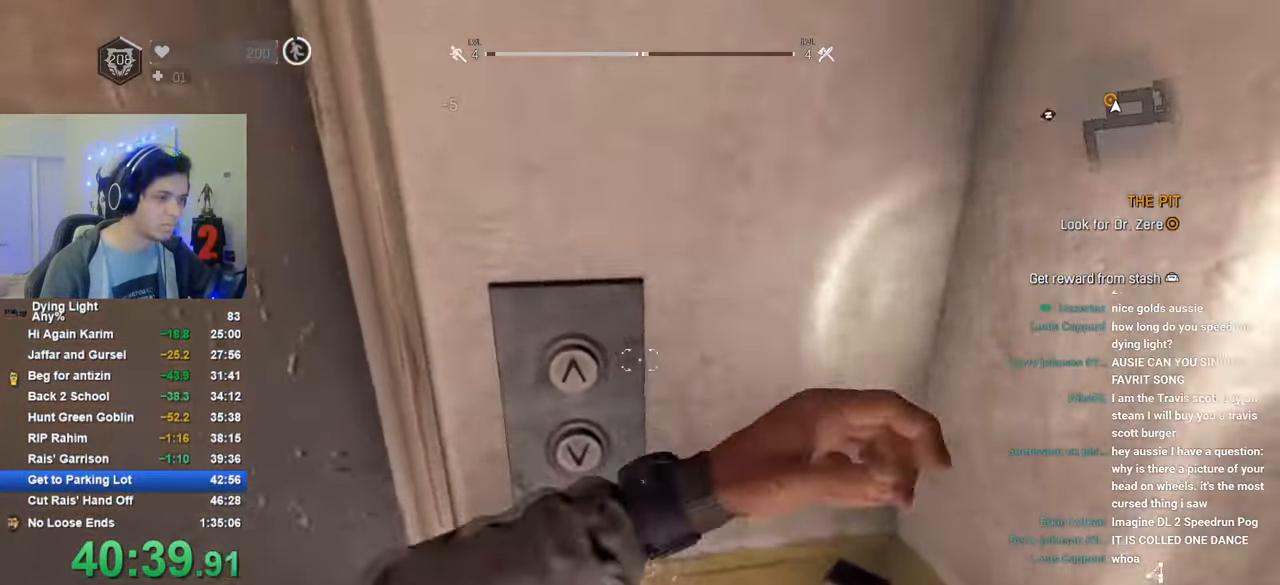
{"keys": ["a"], "mouse": [], "mouse_move": "left", "events": [[66, "f", "up"], [316, "a", "down"]]}
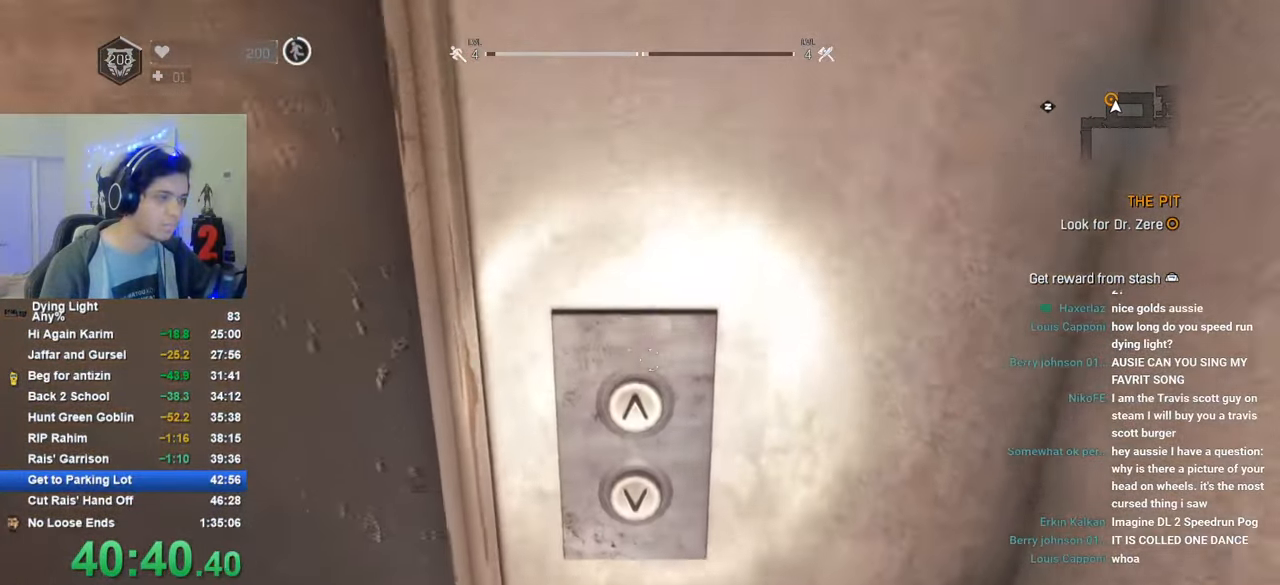
{"keys": ["a", "f"], "mouse": [], "mouse_move": "still", "events": [[466, "f", "down"]]}
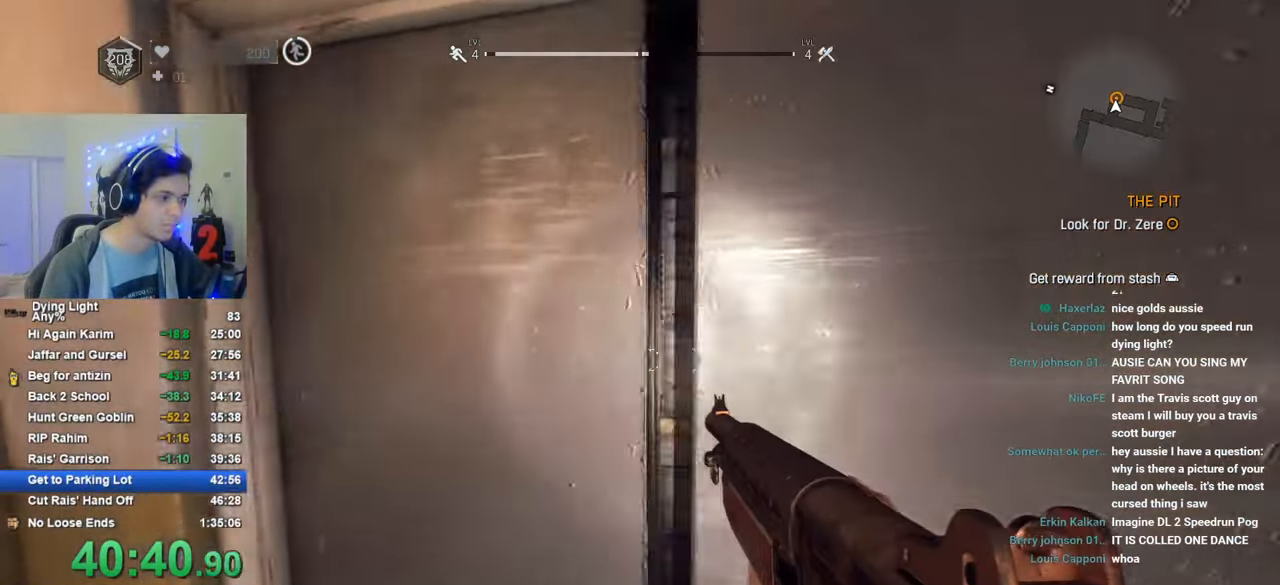
{"keys": [], "mouse": [], "mouse_move": "still", "events": [[16, "a", "up"], [66, "f", "up"], [150, "f", "down"], [200, "f", "up"], [300, "f", "down"], [333, "f", "up"], [433, "f", "down"], [483, "f", "up"]]}
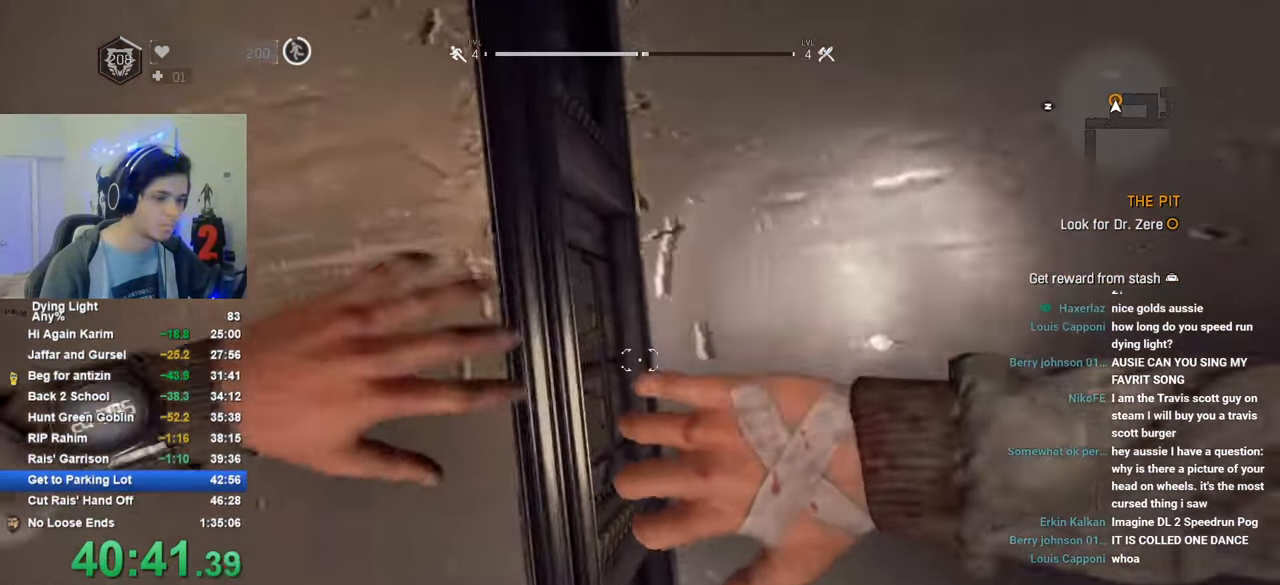
{"keys": ["f"], "mouse": [], "mouse_move": "still", "events": [[66, "f", "down"], [116, "f", "up"], [216, "f", "down"], [266, "f", "up"], [350, "f", "down"], [400, "f", "up"], [500, "f", "down"]]}
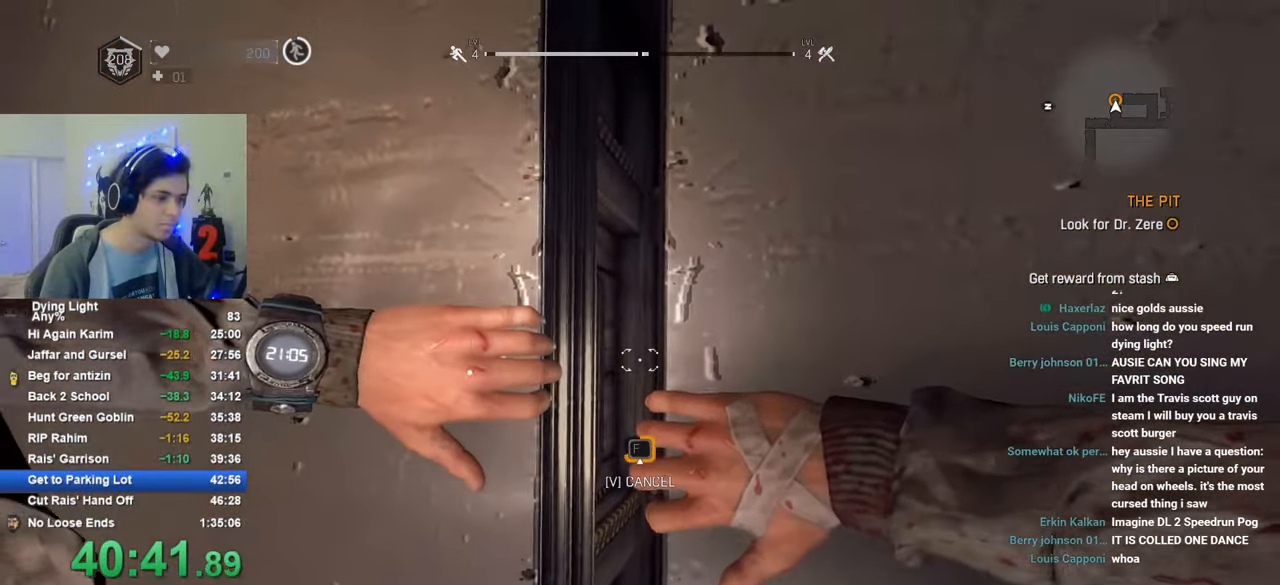
{"keys": [], "mouse": [], "mouse_move": "still", "events": [[33, "f", "up"], [133, "f", "down"], [183, "f", "up"], [283, "f", "down"], [316, "f", "up"], [416, "f", "down"], [466, "f", "up"]]}
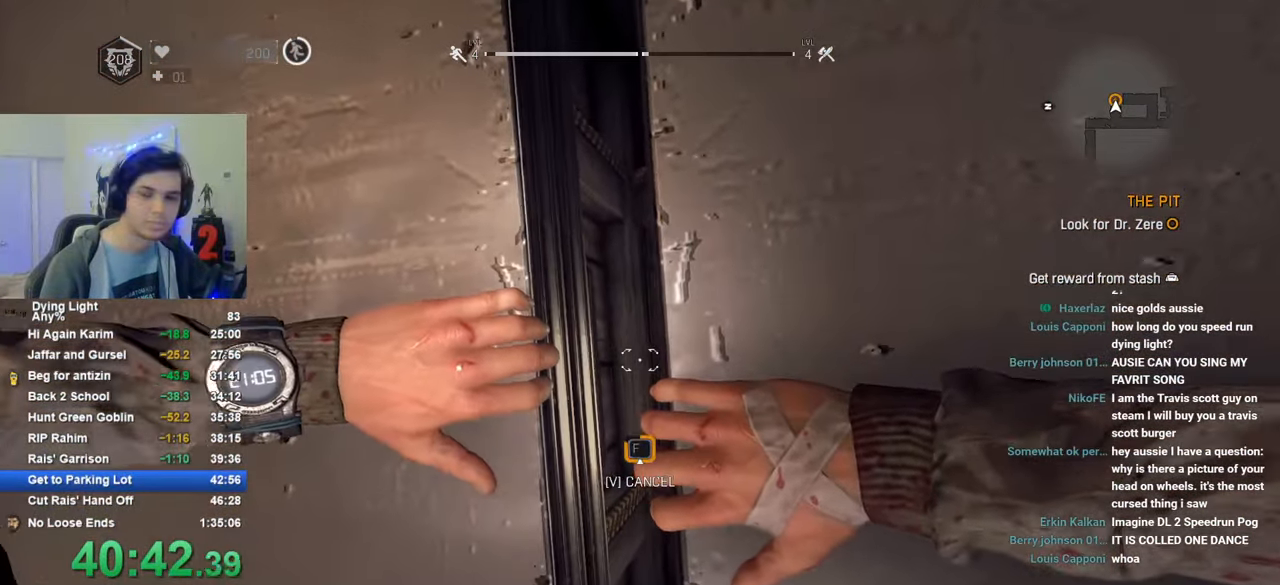
{"keys": ["f"], "mouse": [], "mouse_move": "still", "events": [[50, "f", "down"], [100, "f", "up"], [200, "f", "down"], [300, "f", "up"], [333, "f", "down"], [433, "f", "up"], [483, "f", "down"]]}
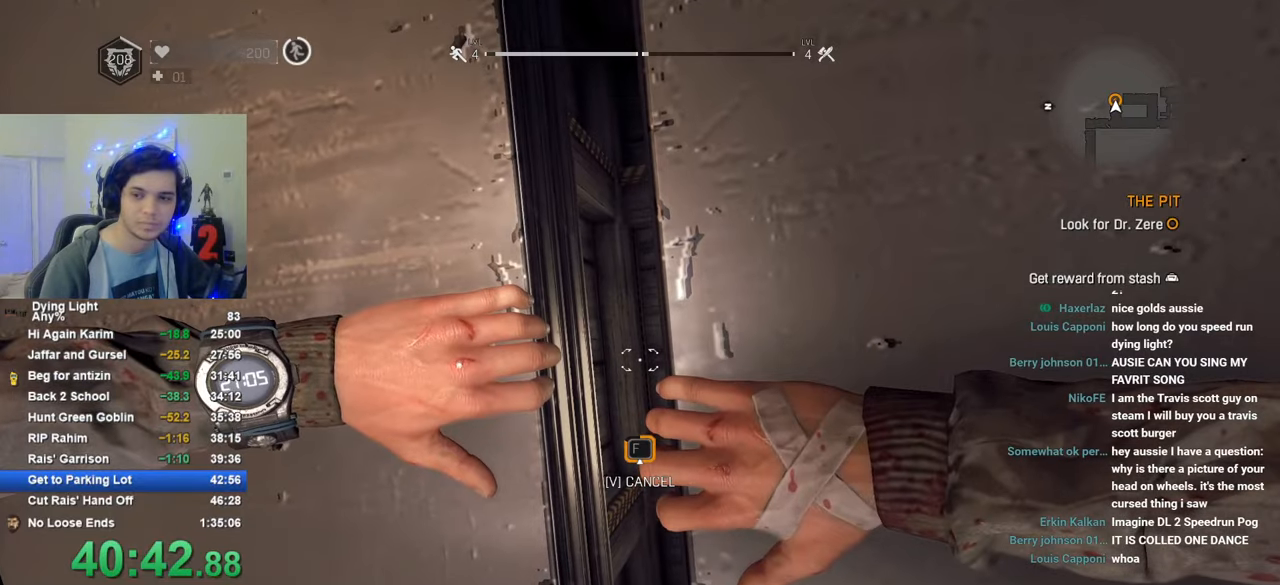
{"keys": [], "mouse": [], "mouse_move": "still", "events": [[66, "f", "up"], [116, "f", "down"], [216, "f", "up"], [266, "f", "down"], [350, "f", "up"], [450, "f", "down"], [500, "f", "up"]]}
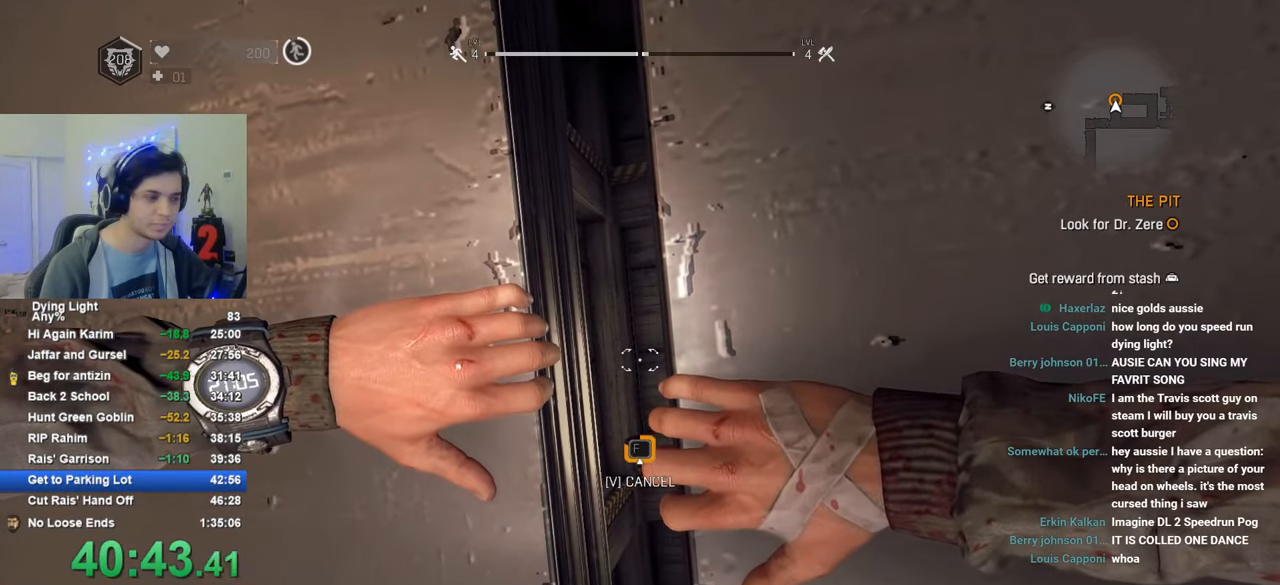
{"keys": [], "mouse": [], "mouse_move": "still", "events": [[83, "f", "down"], [133, "f", "up"], [233, "f", "down"], [283, "f", "up"], [366, "f", "down"], [416, "f", "up"]]}
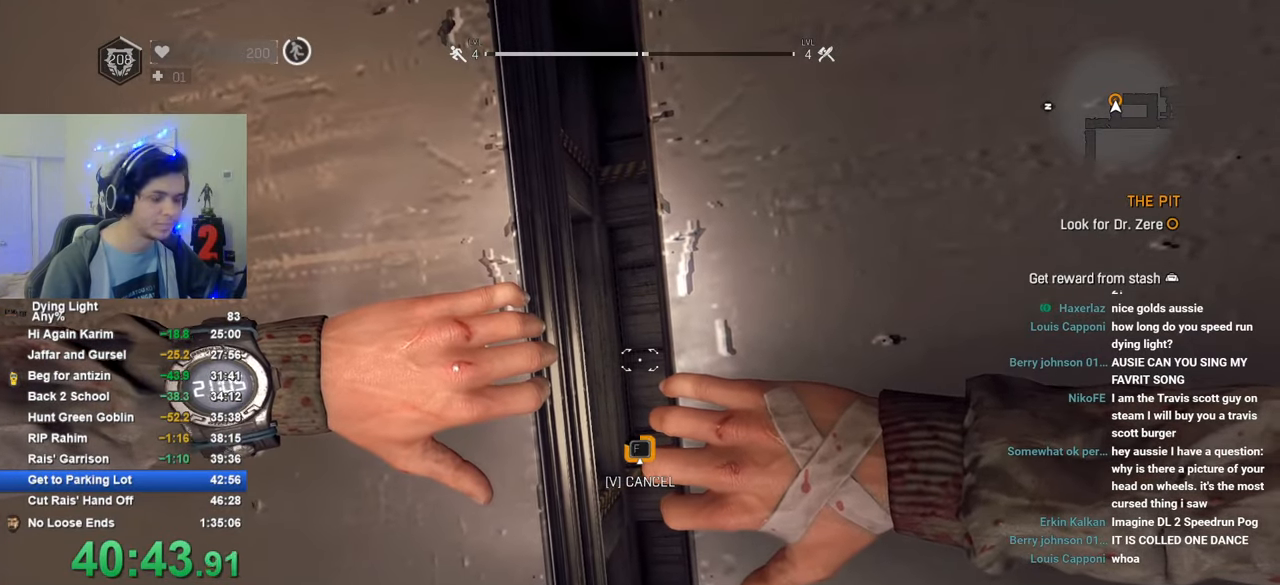
{"keys": ["f"], "mouse": [], "mouse_move": "still", "events": [[16, "f", "down"], [100, "f", "up"], [150, "f", "down"], [250, "f", "up"], [283, "f", "down"], [383, "f", "up"], [433, "f", "down"]]}
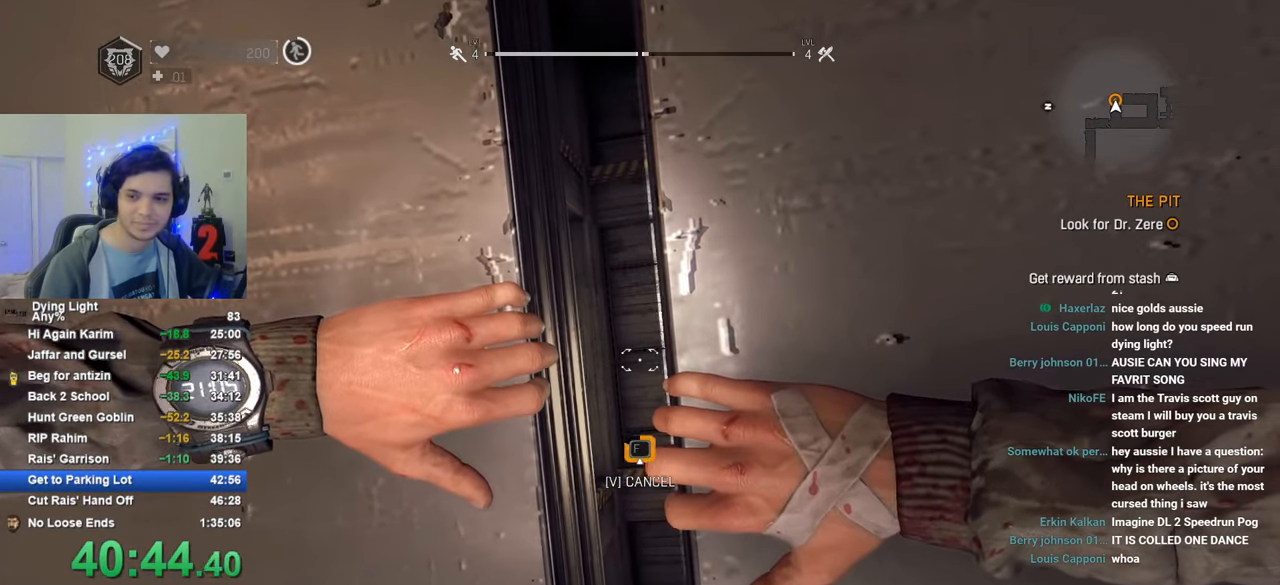
{"keys": [], "mouse": [], "mouse_move": "still", "events": [[33, "f", "up"], [66, "f", "down"], [166, "f", "up"], [266, "f", "down"], [350, "f", "up"], [400, "f", "down"], [500, "f", "up"]]}
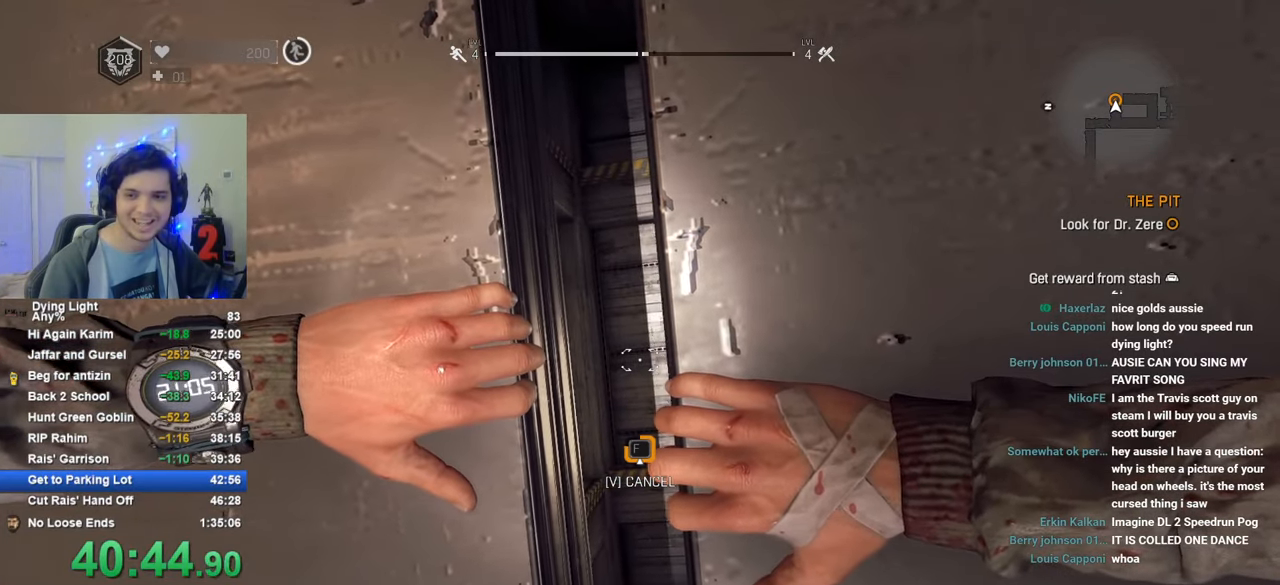
{"keys": [], "mouse": [], "mouse_move": "still", "events": [[33, "f", "down"], [133, "f", "up"], [233, "f", "down"], [283, "f", "up"], [366, "f", "down"], [416, "f", "up"]]}
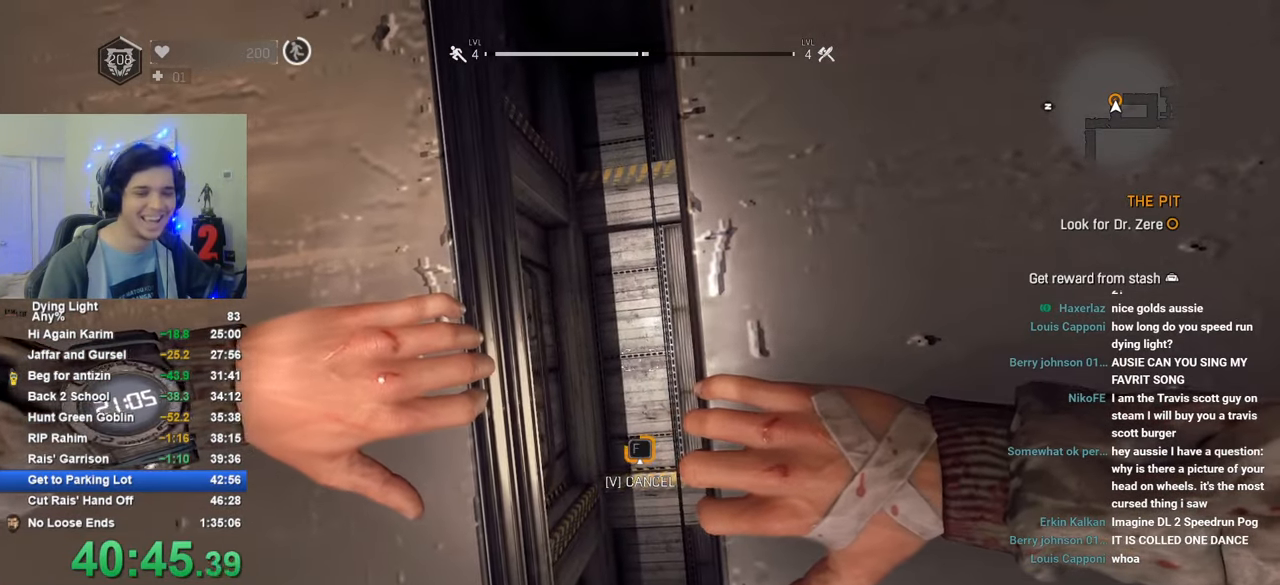
{"keys": ["f"], "mouse": [], "mouse_move": "still", "events": [[16, "f", "down"], [50, "f", "up"], [150, "f", "down"], [200, "f", "up"], [283, "f", "down"], [383, "f", "up"], [433, "f", "down"]]}
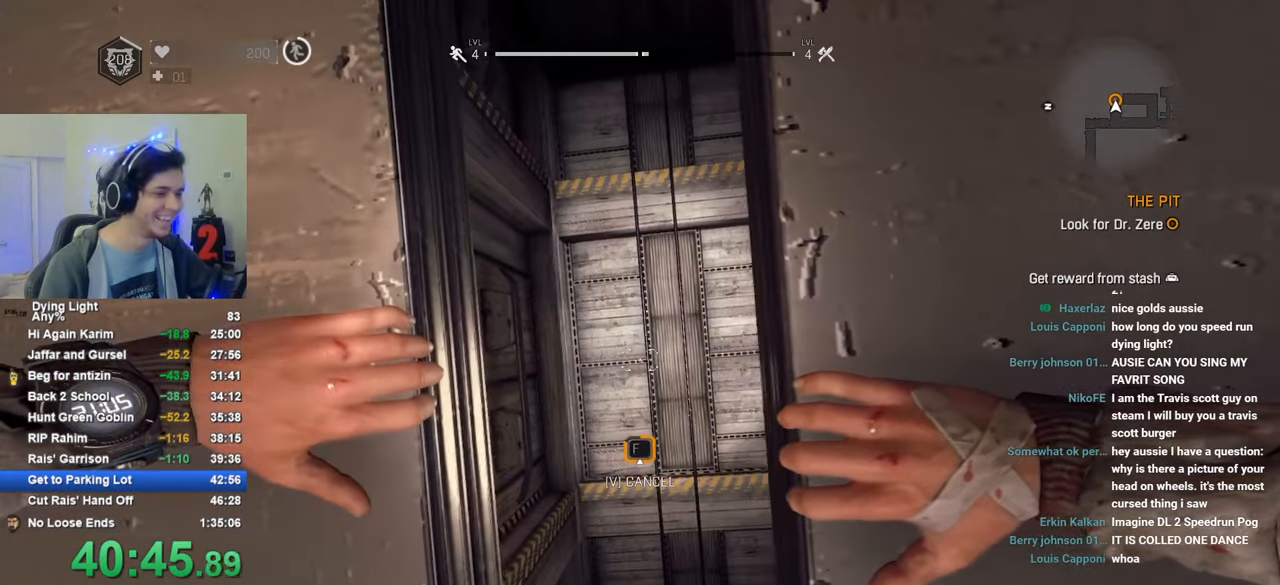
{"keys": [], "mouse": [], "mouse_move": "still", "events": [[33, "f", "up"], [66, "f", "down"], [166, "f", "up"], [216, "f", "down"], [316, "f", "up"], [400, "f", "down"], [450, "f", "up"]]}
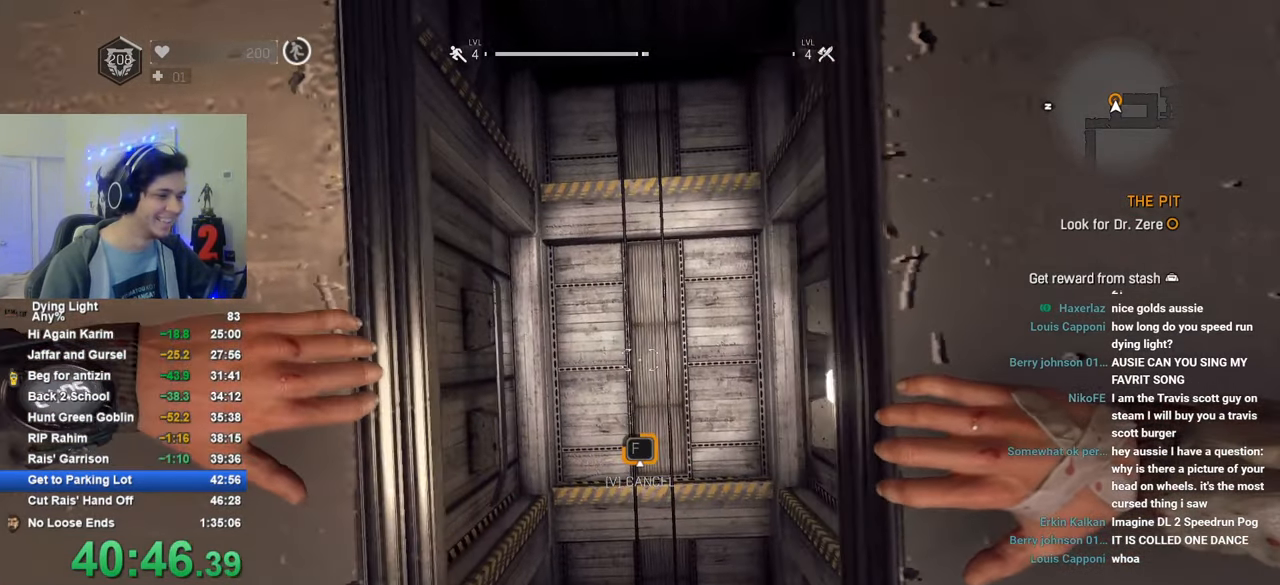
{"keys": [], "mouse": [], "mouse_move": "still", "events": [[33, "f", "down"], [83, "f", "up"], [183, "f", "down"], [283, "f", "up"], [316, "f", "down"], [466, "f", "up"]]}
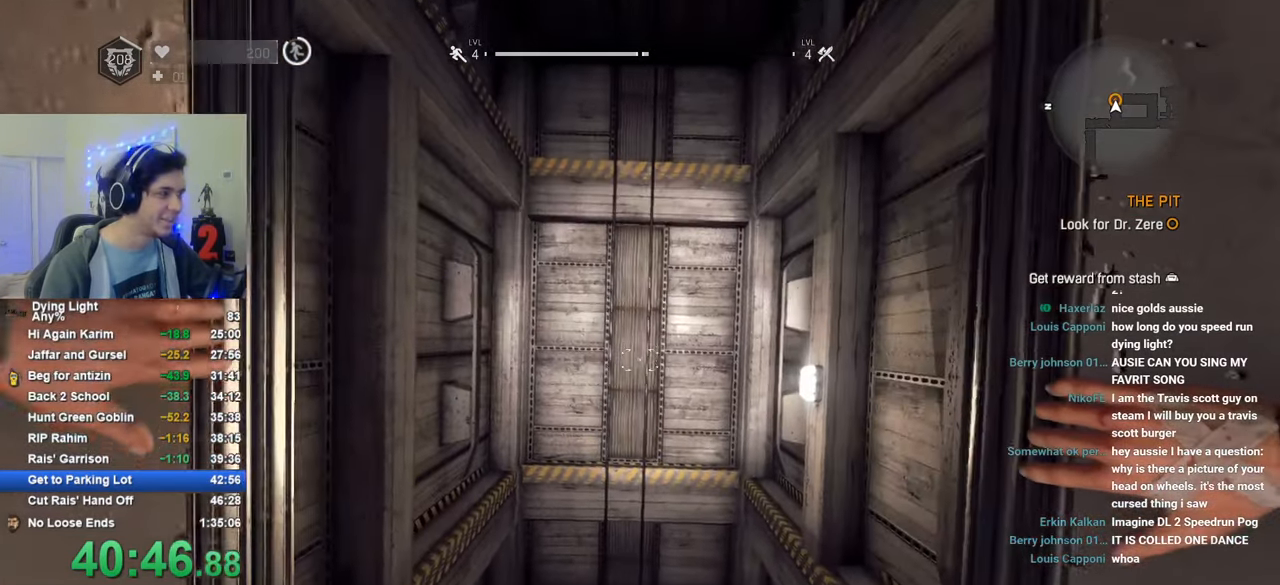
{"keys": ["tab"], "mouse": [], "mouse_move": "up", "events": [[100, "tab", "down"]]}
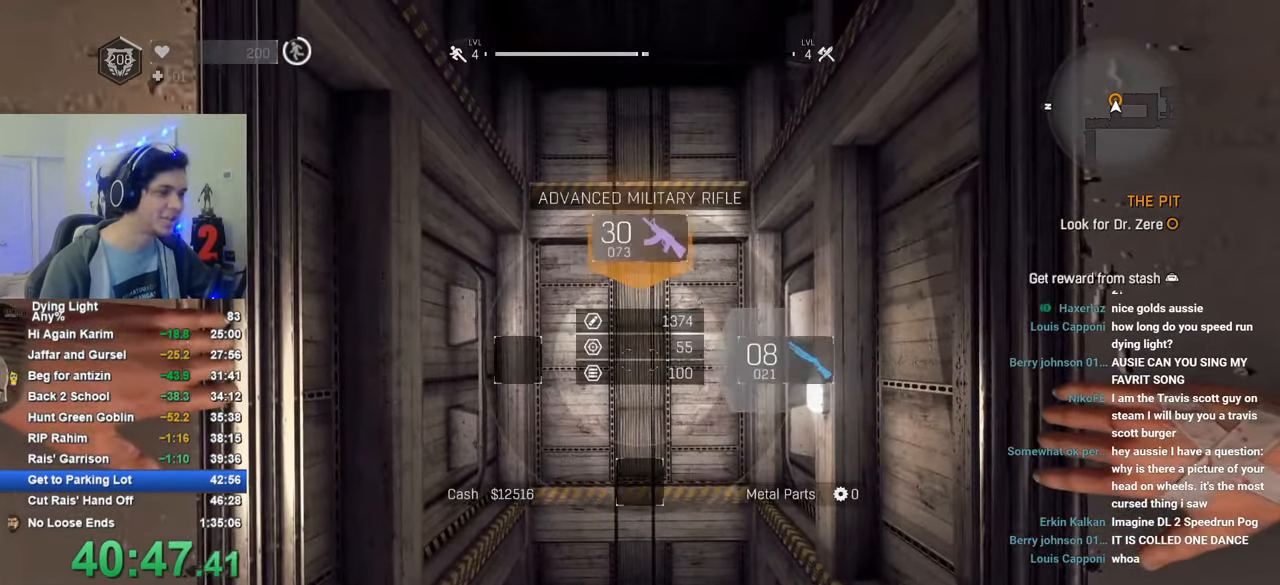
{"keys": [], "mouse": [], "mouse_move": "still", "events": [[300, "tab", "up"]]}
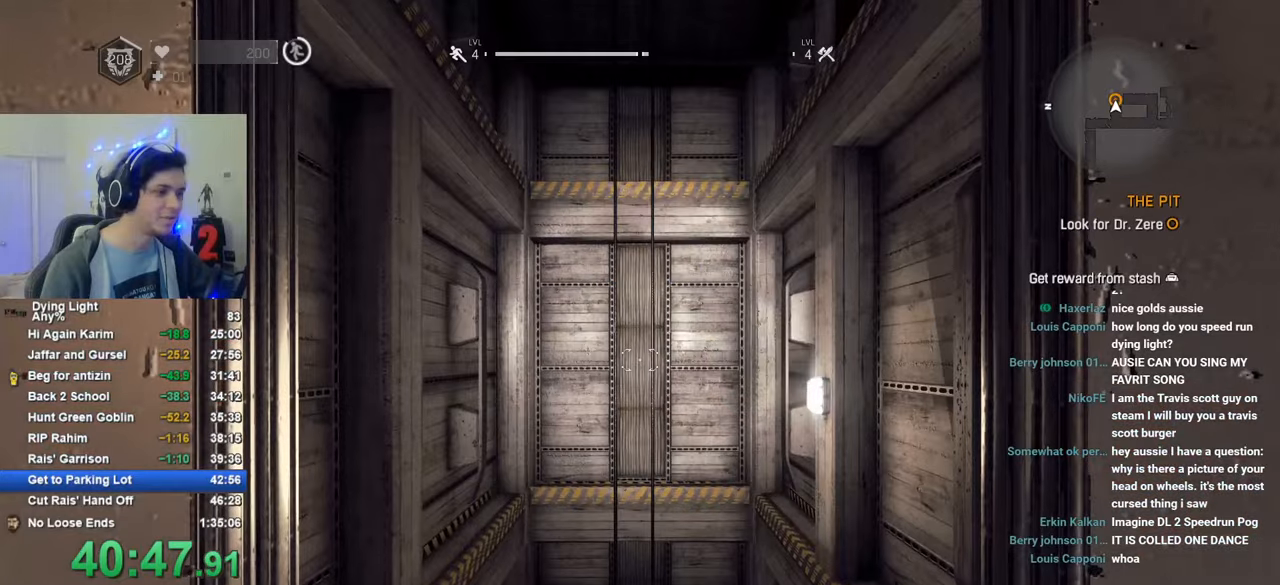
{"keys": ["shift", "w"], "mouse": [], "mouse_move": "still", "events": [[183, "w", "down"], [233, "shift", "down"]]}
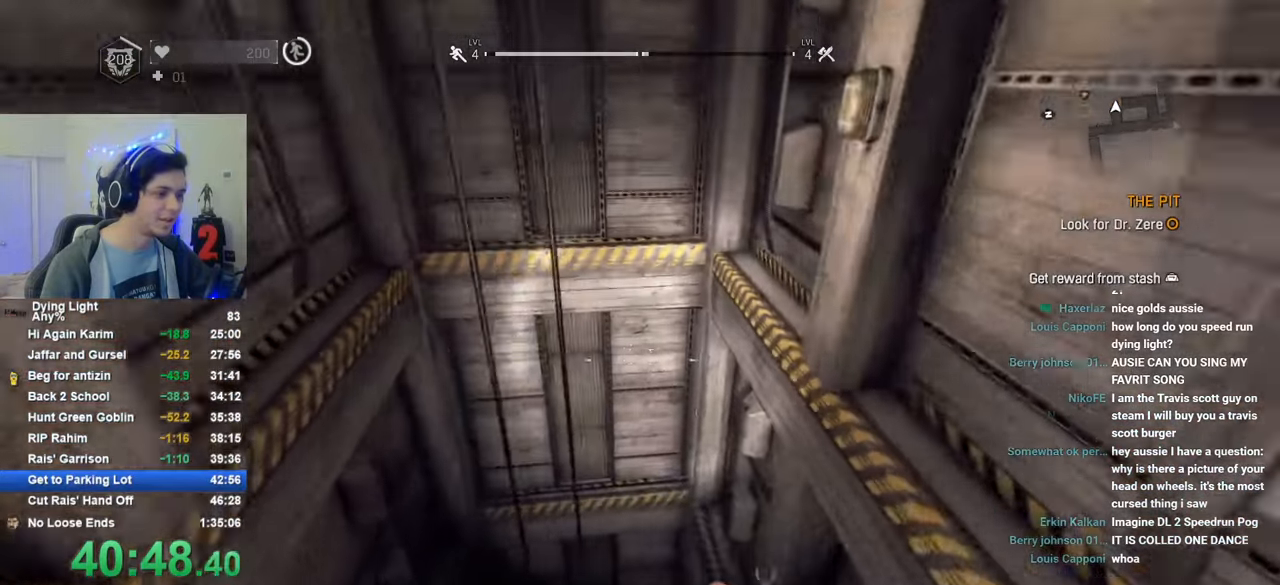
{"keys": [], "mouse": [], "mouse_move": "right", "events": [[16, "a", "down"], [100, "a", "up"], [100, "shift", "up"], [100, "w", "up"]]}